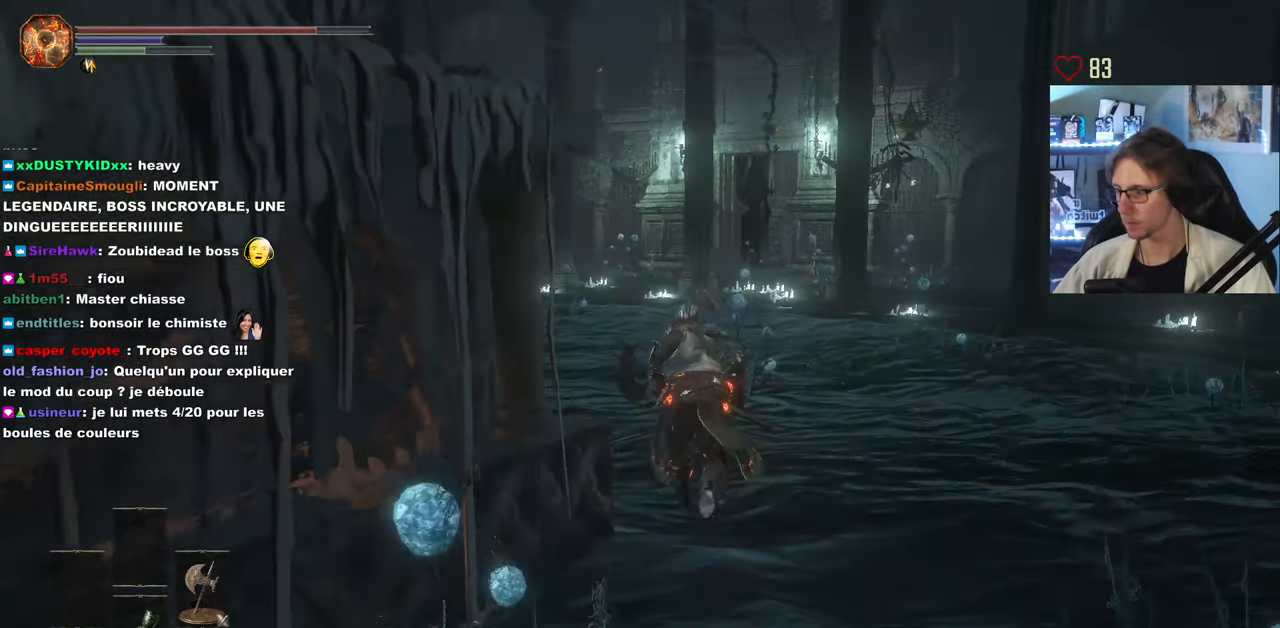
Gameplay with keyboard and mouse; each line is a JSON object with the keys and mouse buttons held at the frame after it. "events" lists presses ("down") and releases ("up") of "0", "1", "2", "3", "4", "a", "alt", "ctrl", "d", "down", "e", "f", "g", "left", "q", "r", "return", "right", "s", "shift", "space", "tab", "up", "z", "mouse_left", "mouse_wheel", "mouse_right", "mouse_mb4" and "mouse_mb5" between this image and that frame as [ms after this image, input, new state], when the widget could be followed in between. "mouse_left", "mouse_wheel", "mouse_right", "mouse_mb4", "mouse_mb5" = the "left", "wheel", "right", "mb4", "mb5" buttons of the "mouse" list. No other keys are recorded. "wheel" means that the mouse wheel is clicked or scrolled. Not read: mouse_move.
{"keys": ["space", "z"], "mouse": [], "events": []}
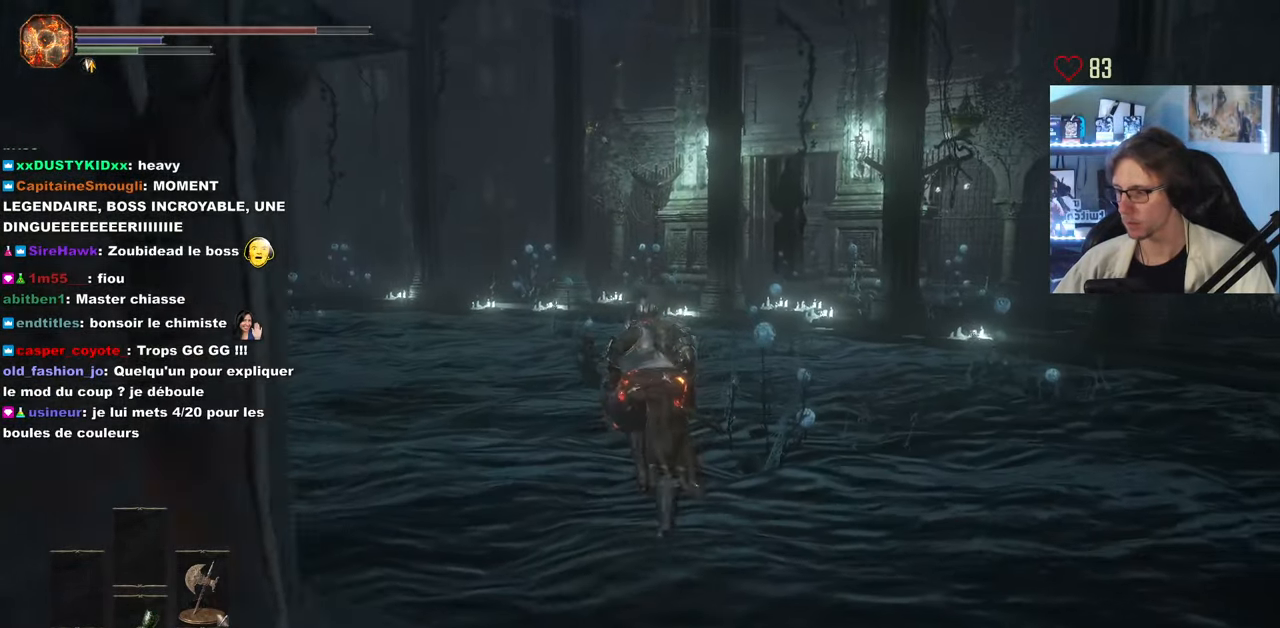
{"keys": ["space", "z"], "mouse": [], "events": []}
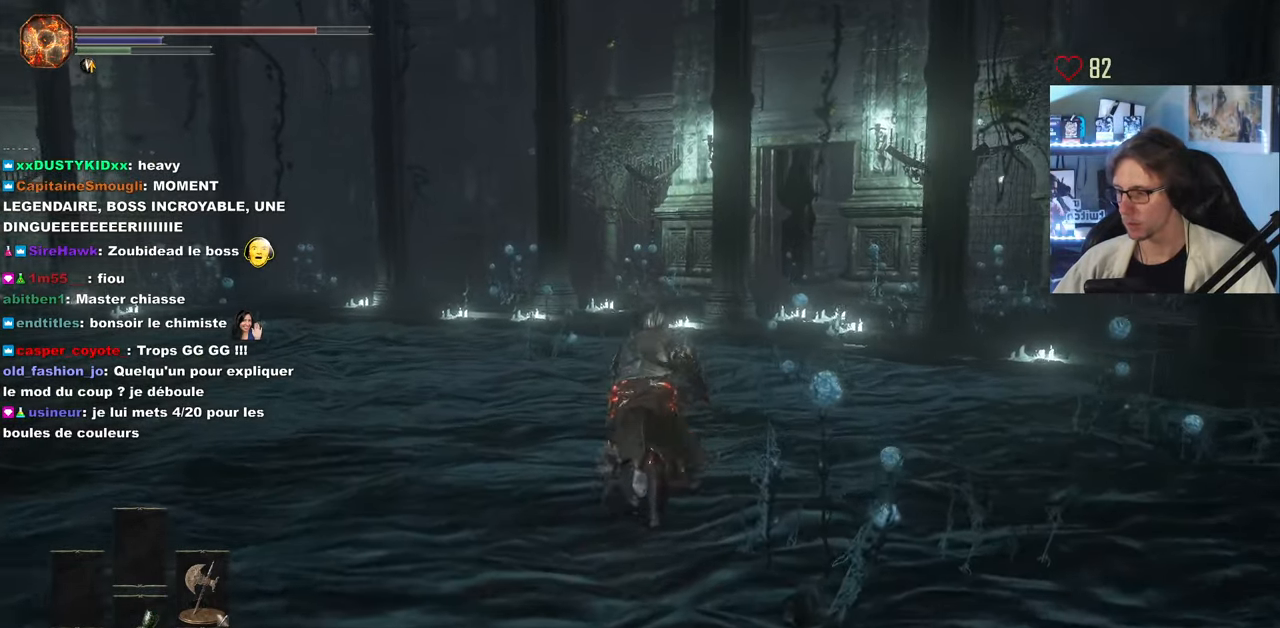
{"keys": ["z"], "mouse": [], "events": [[383, "space", "up"]]}
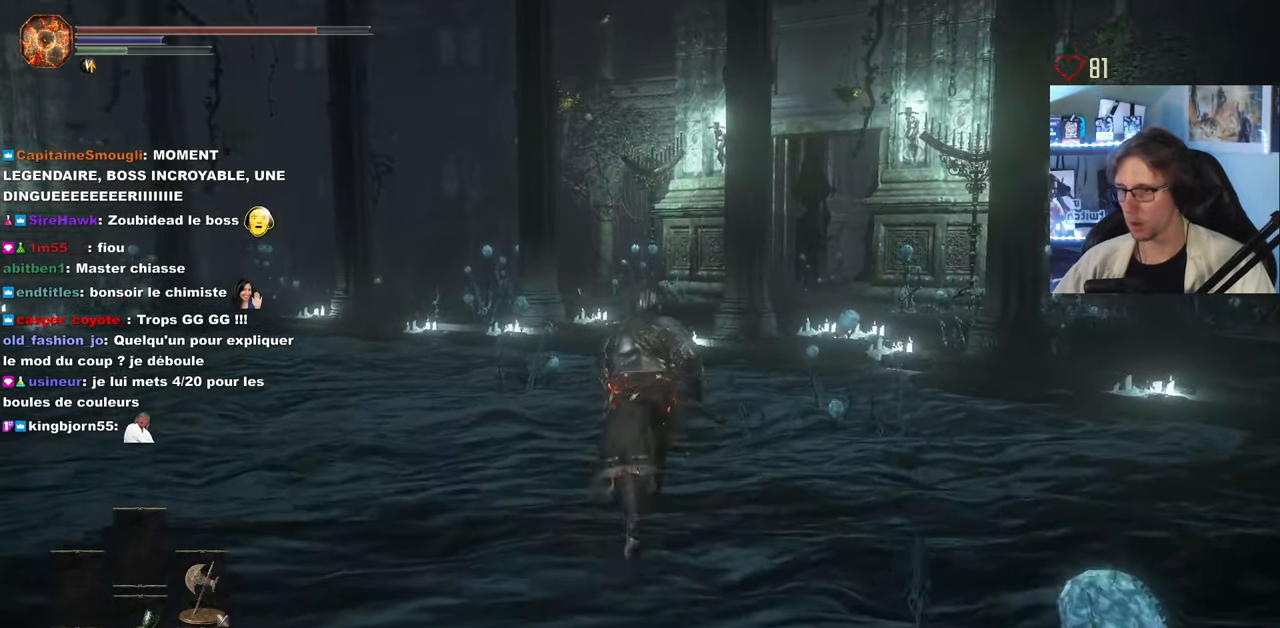
{"keys": ["z"], "mouse": [], "events": []}
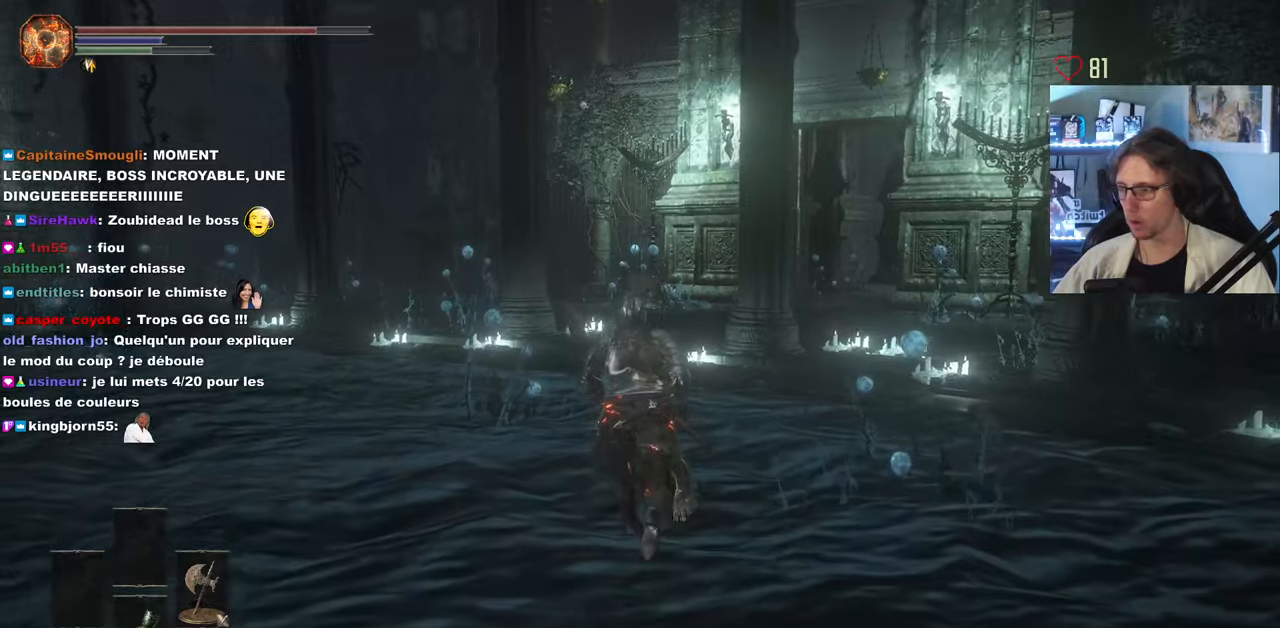
{"keys": ["space", "z"], "mouse": [], "events": [[283, "space", "down"]]}
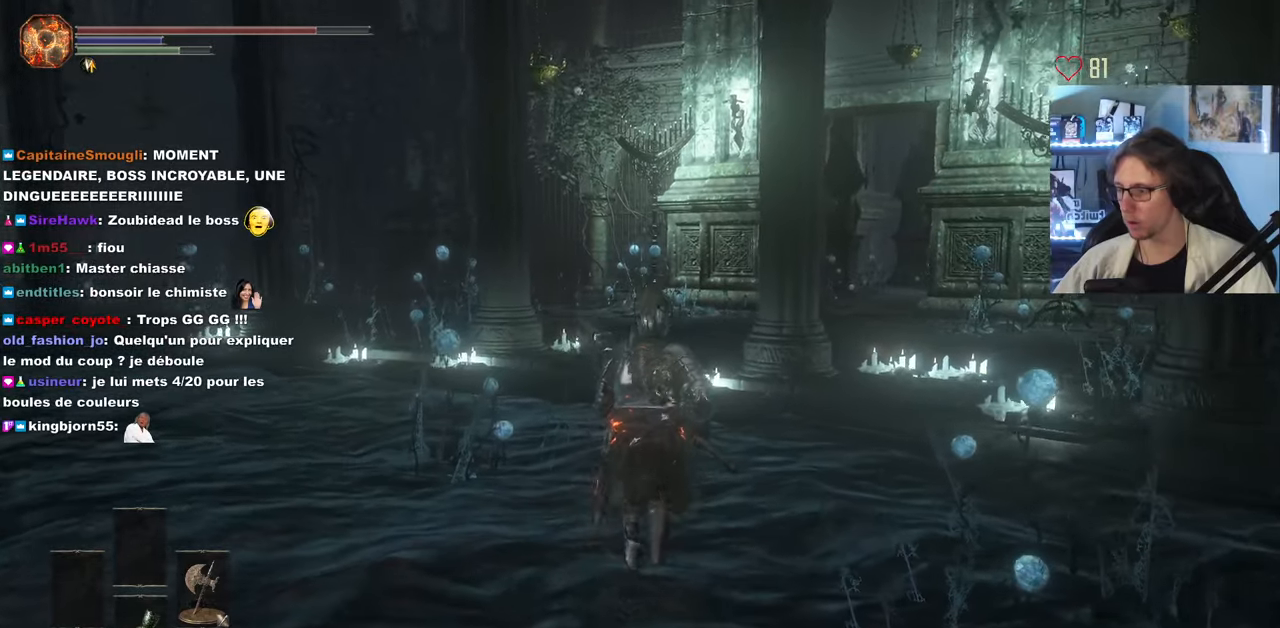
{"keys": ["space", "z"], "mouse": [], "events": []}
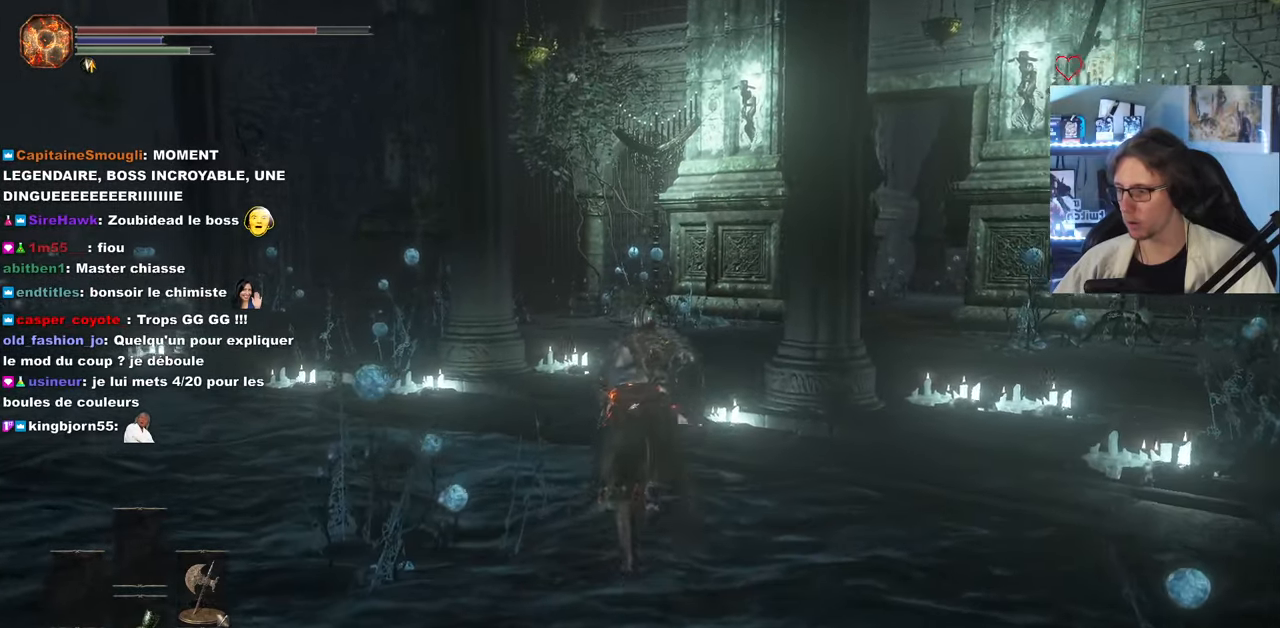
{"keys": ["space", "z"], "mouse": [], "events": []}
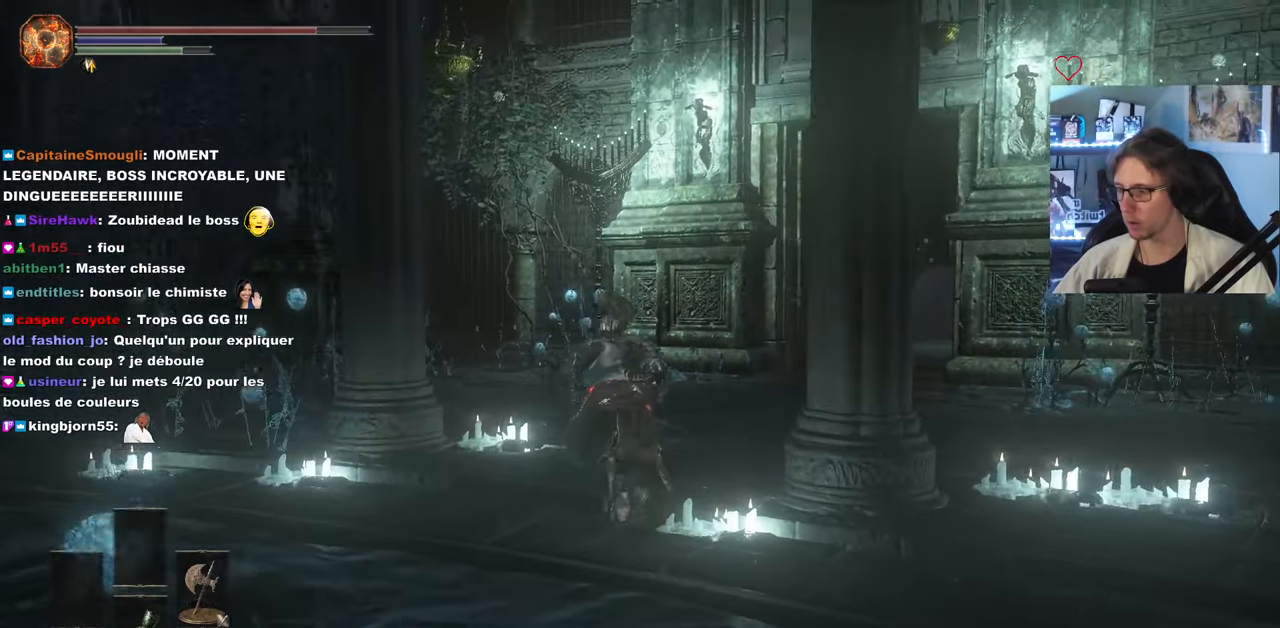
{"keys": ["space", "z"], "mouse": [], "events": []}
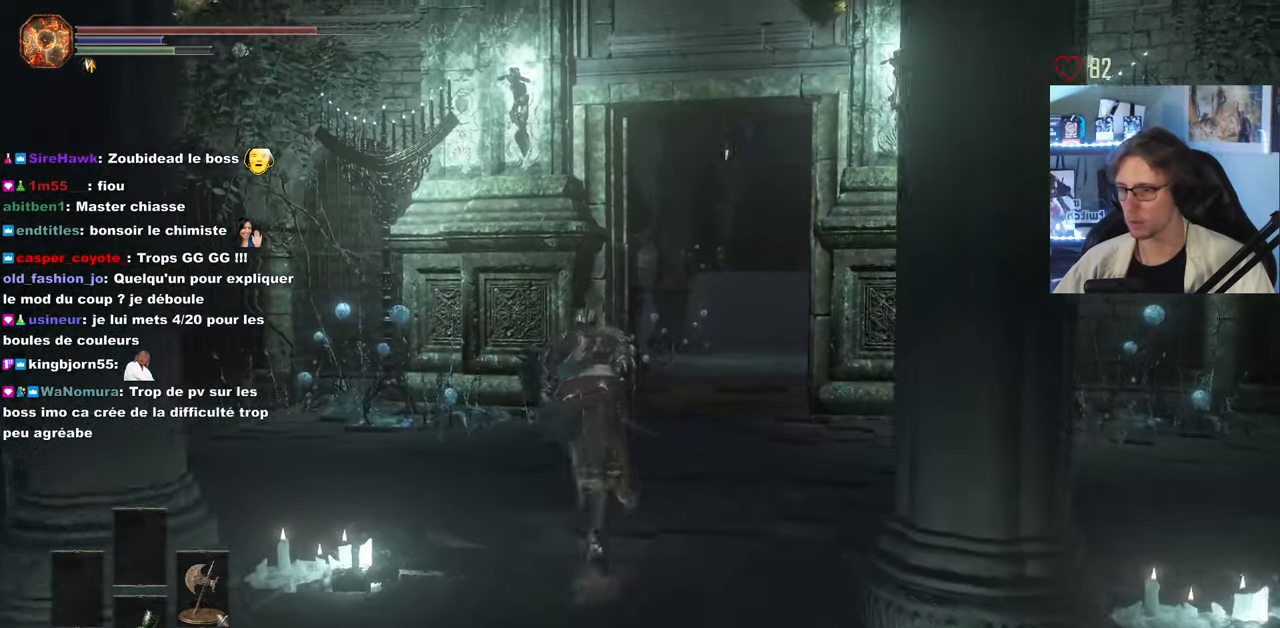
{"keys": ["space", "z"], "mouse": [], "events": []}
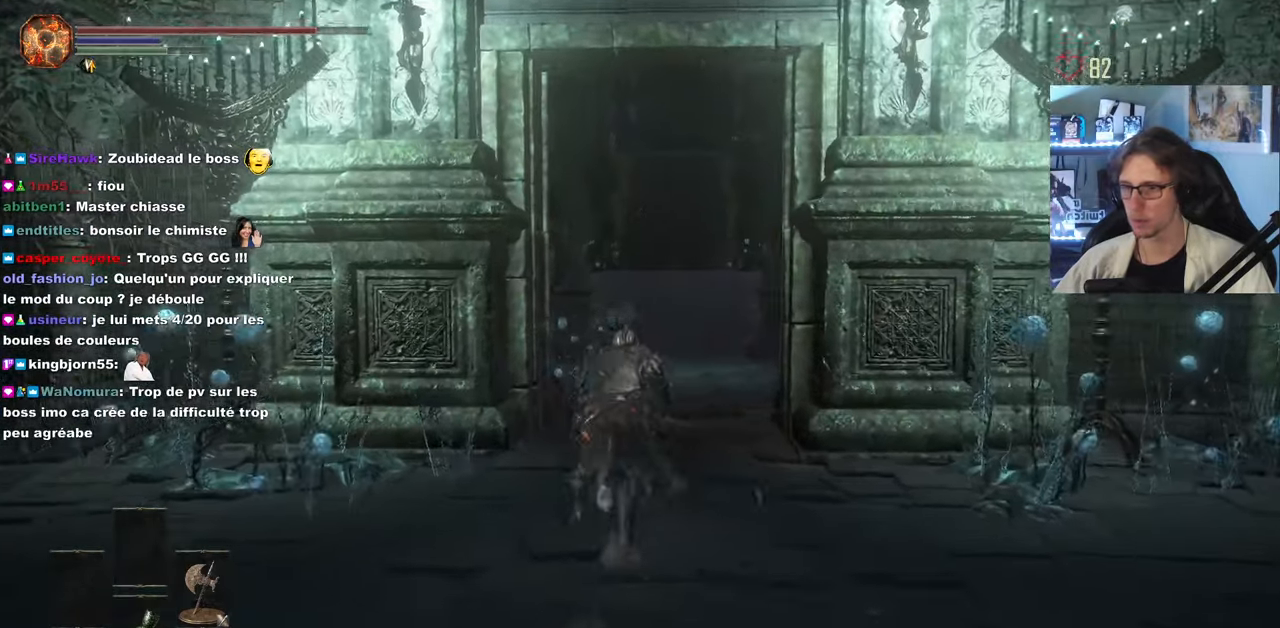
{"keys": ["space", "z"], "mouse": [], "events": []}
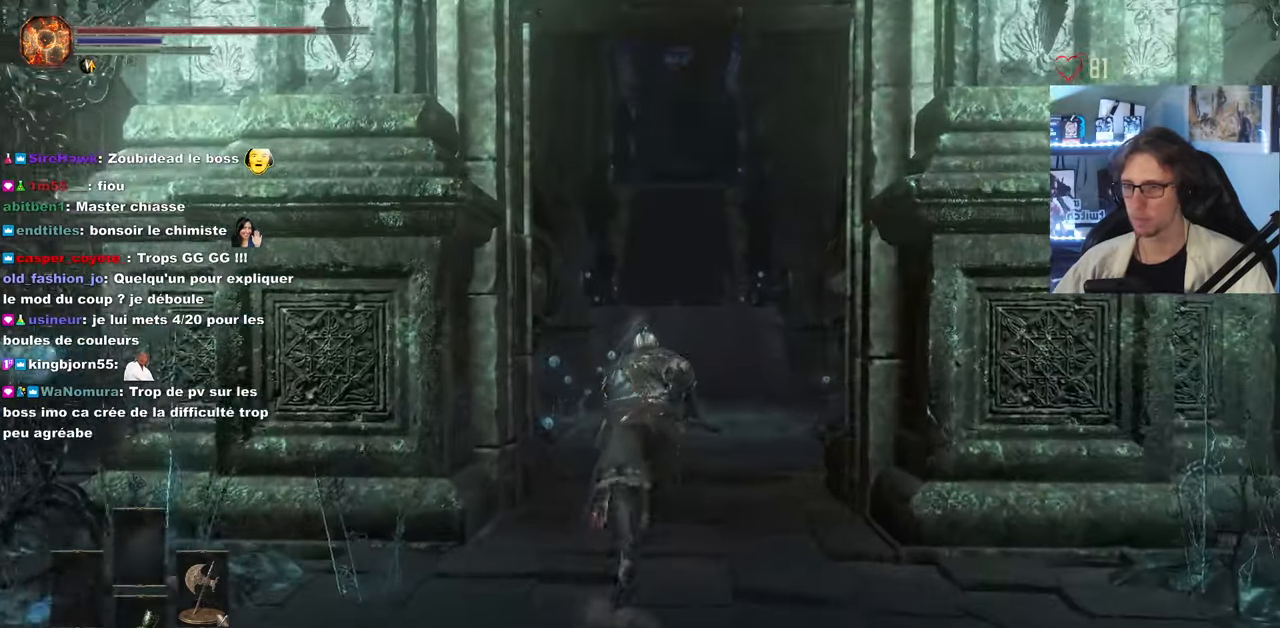
{"keys": ["space", "z"], "mouse": [], "events": []}
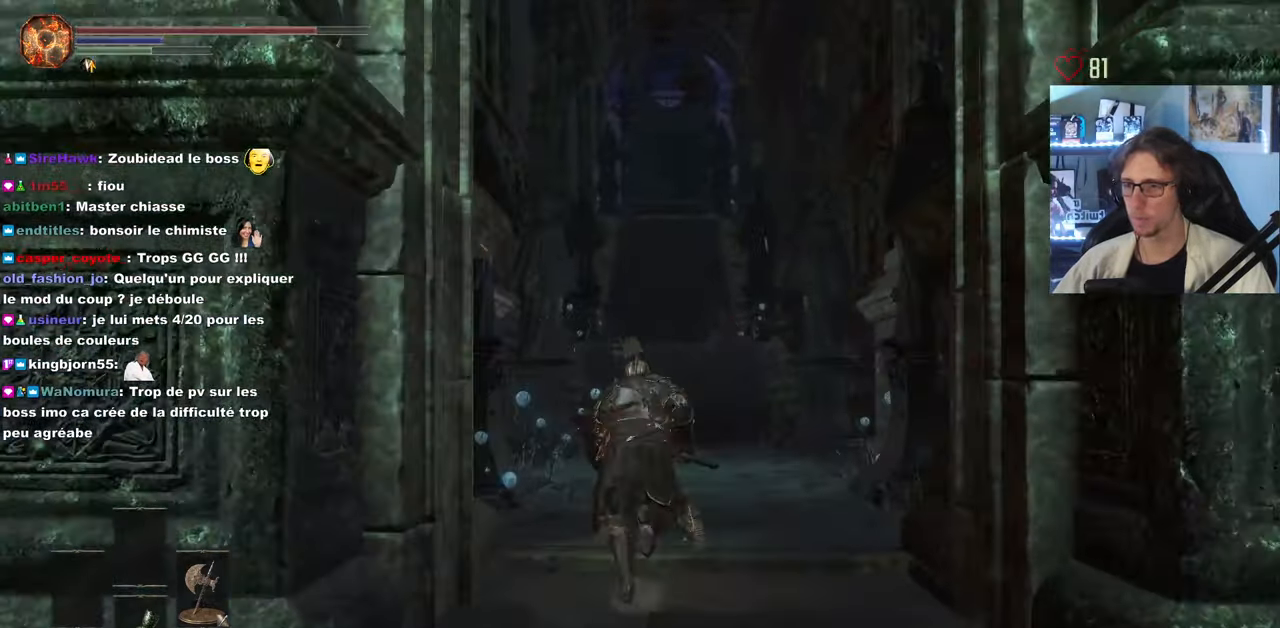
{"keys": ["space", "z"], "mouse": [], "events": []}
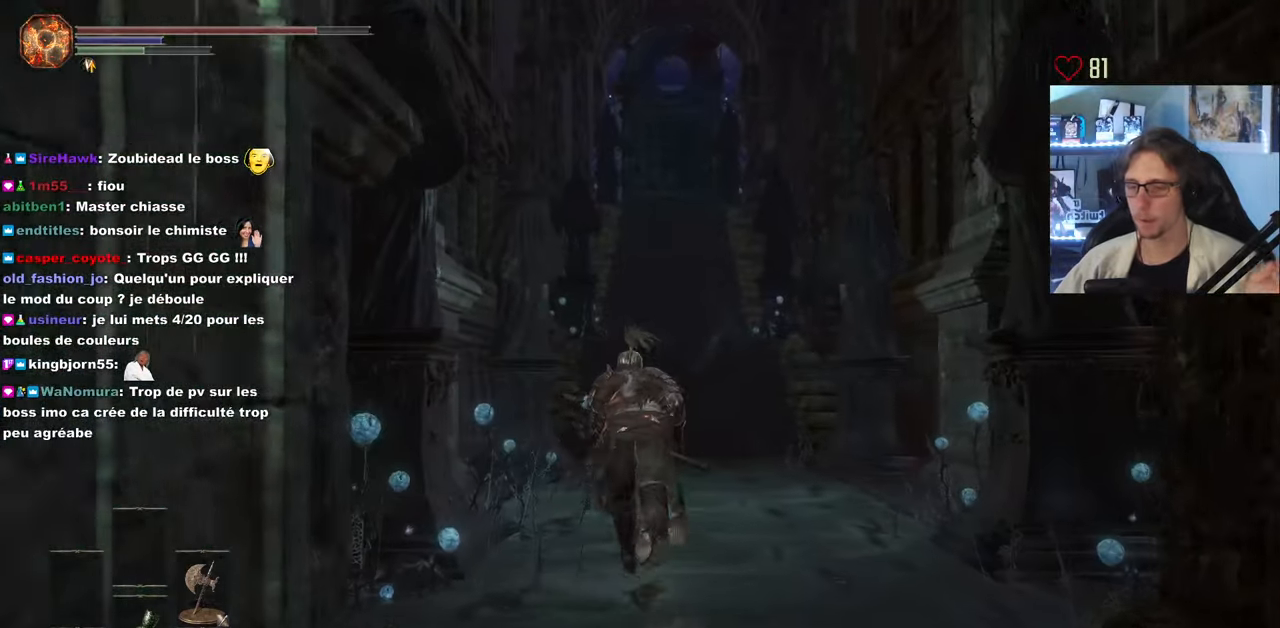
{"keys": ["space", "z"], "mouse": [], "events": []}
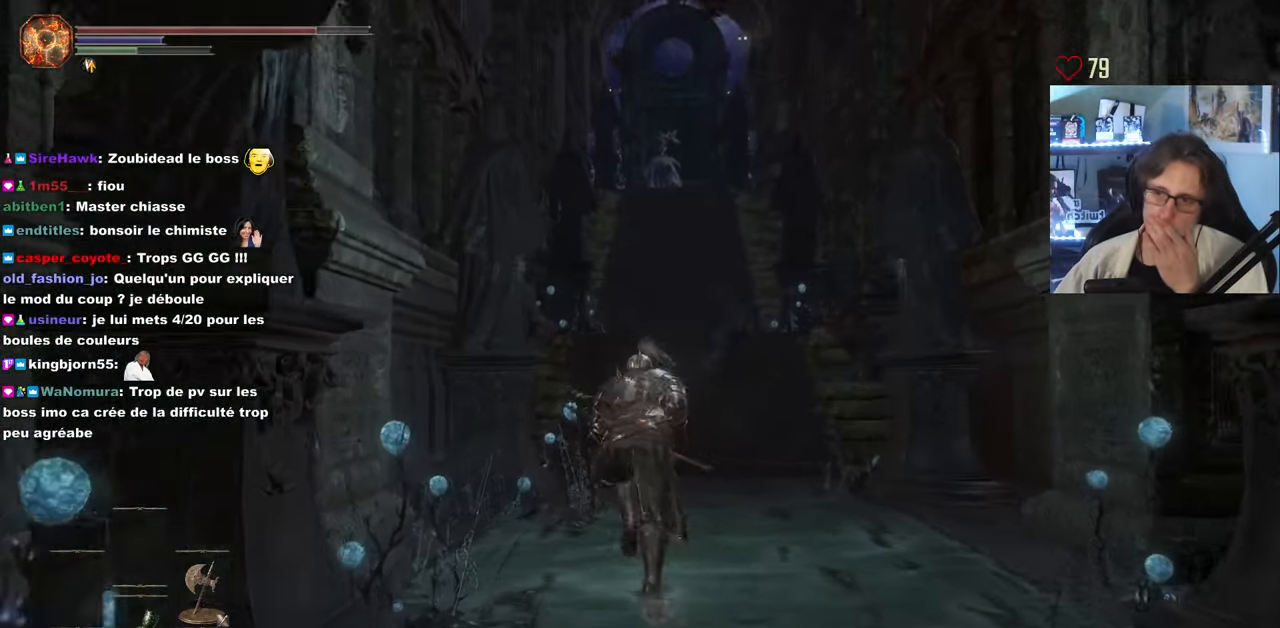
{"keys": ["space", "z"], "mouse": [], "events": []}
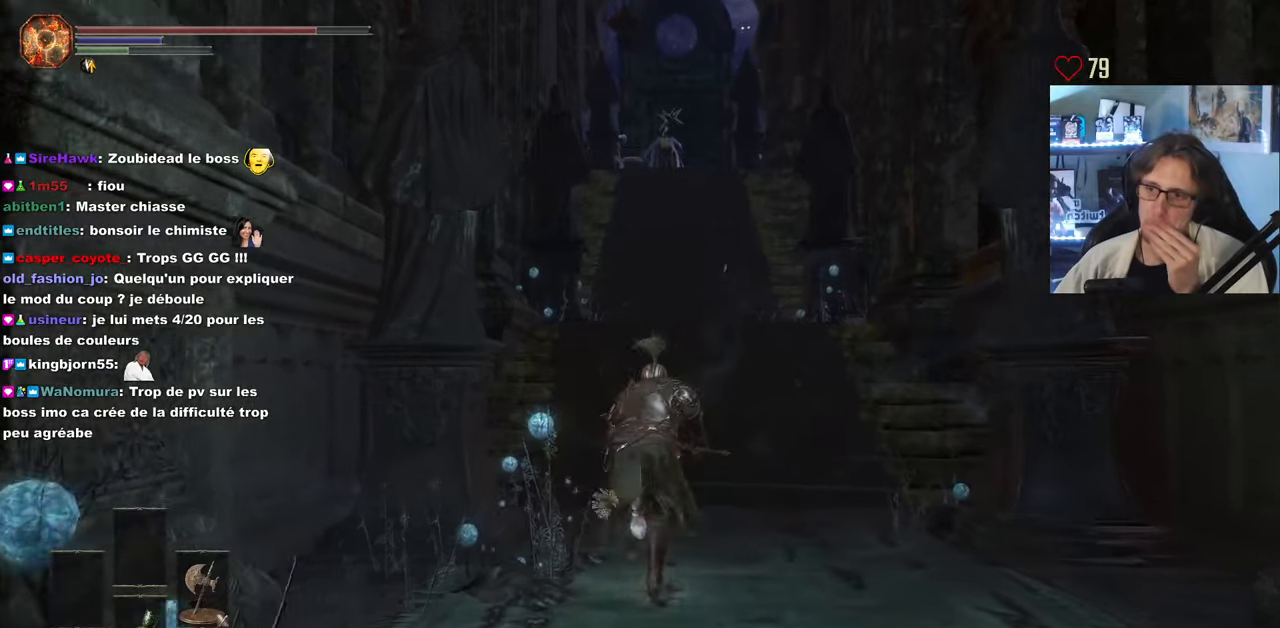
{"keys": ["z"], "mouse": [], "events": [[333, "space", "up"], [383, "d", "down"], [433, "d", "up"]]}
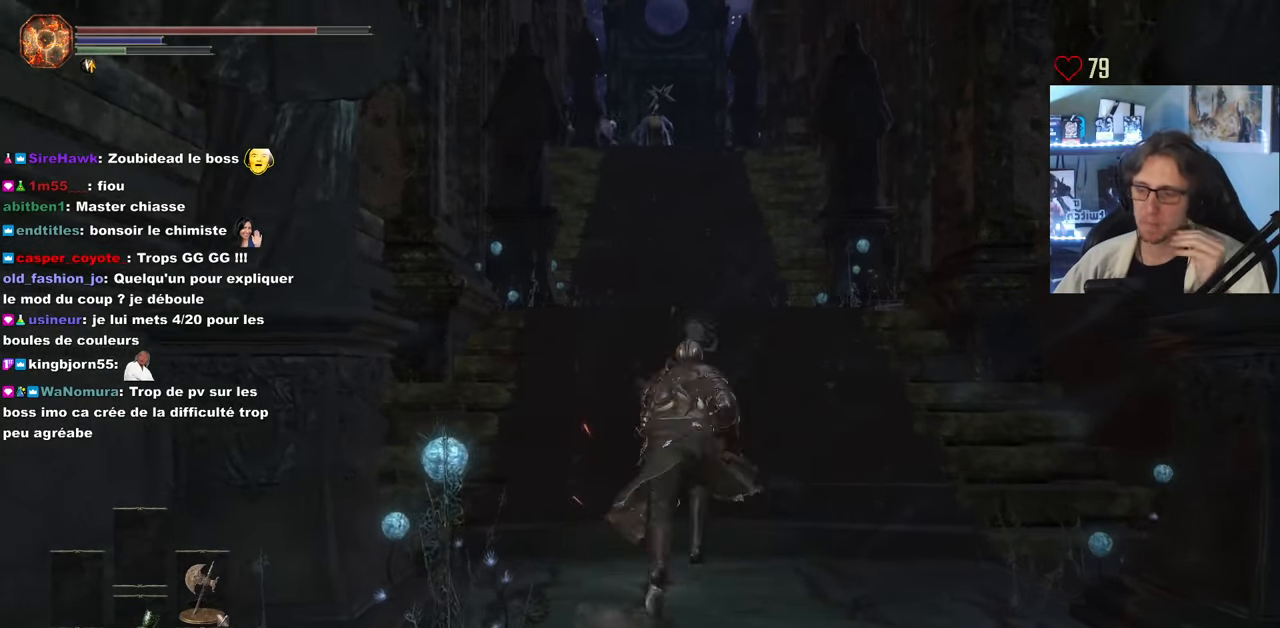
{"keys": [], "mouse": [], "events": [[300, "tab", "down"], [450, "tab", "up"], [483, "z", "up"]]}
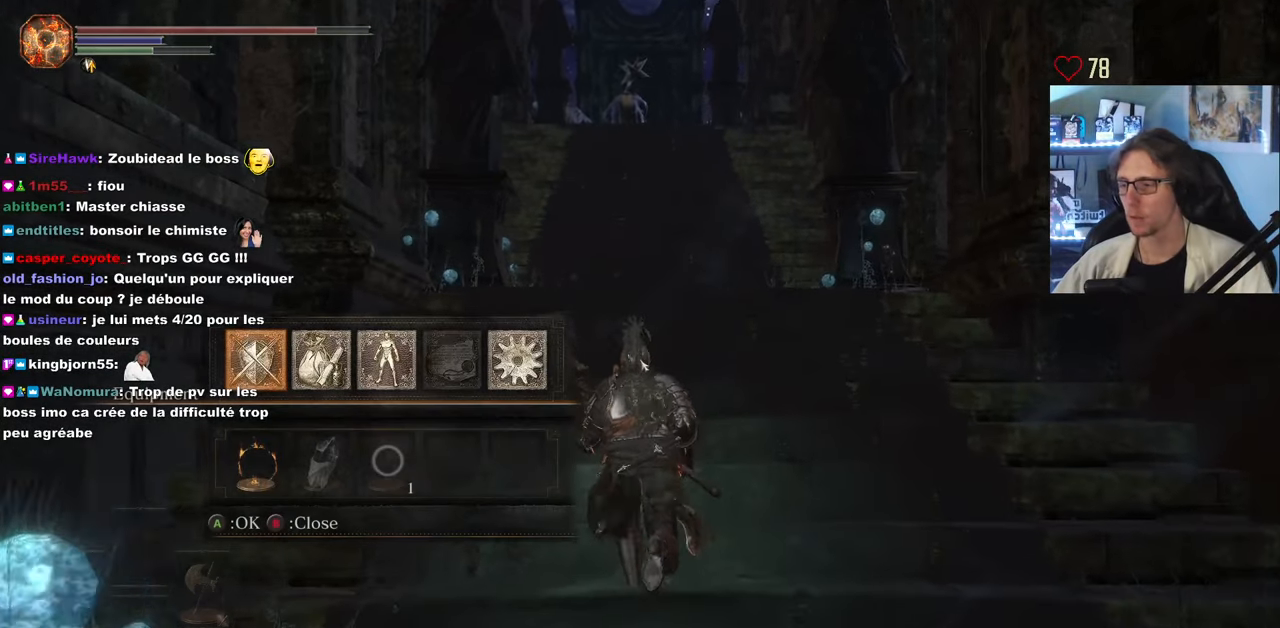
{"keys": [], "mouse": [], "events": []}
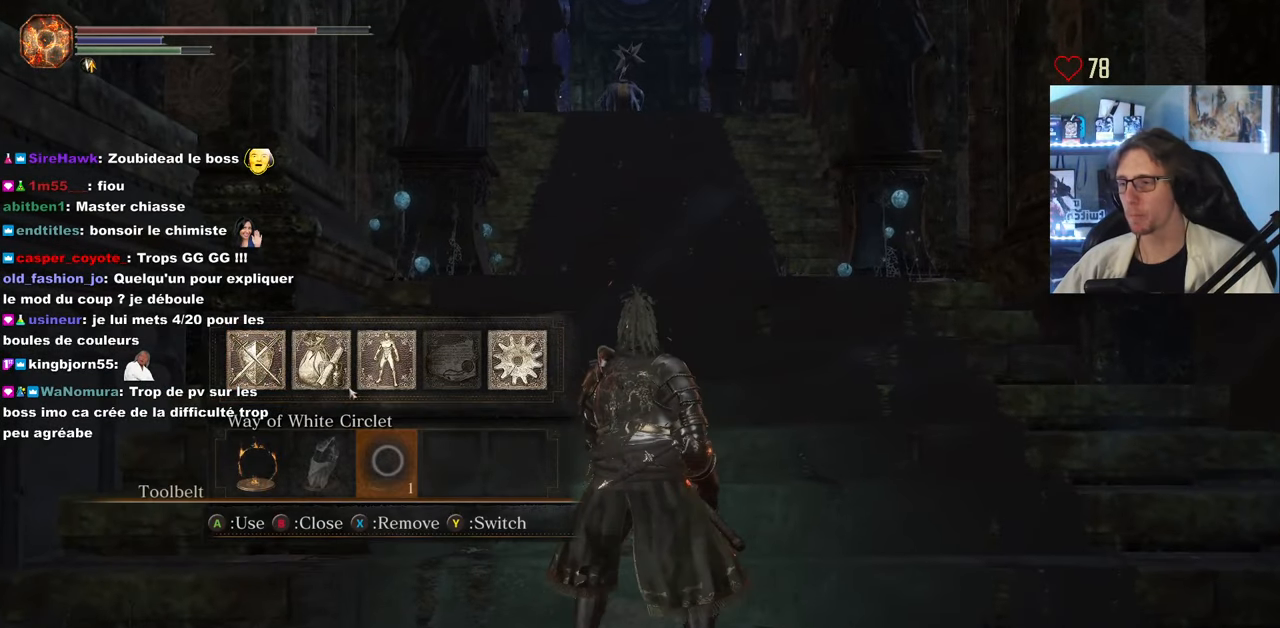
{"keys": [], "mouse": ["wheel"], "events": [[100, "mouse_left", "down"], [200, "mouse_left", "up"], [433, "mouse_wheel", "down"]]}
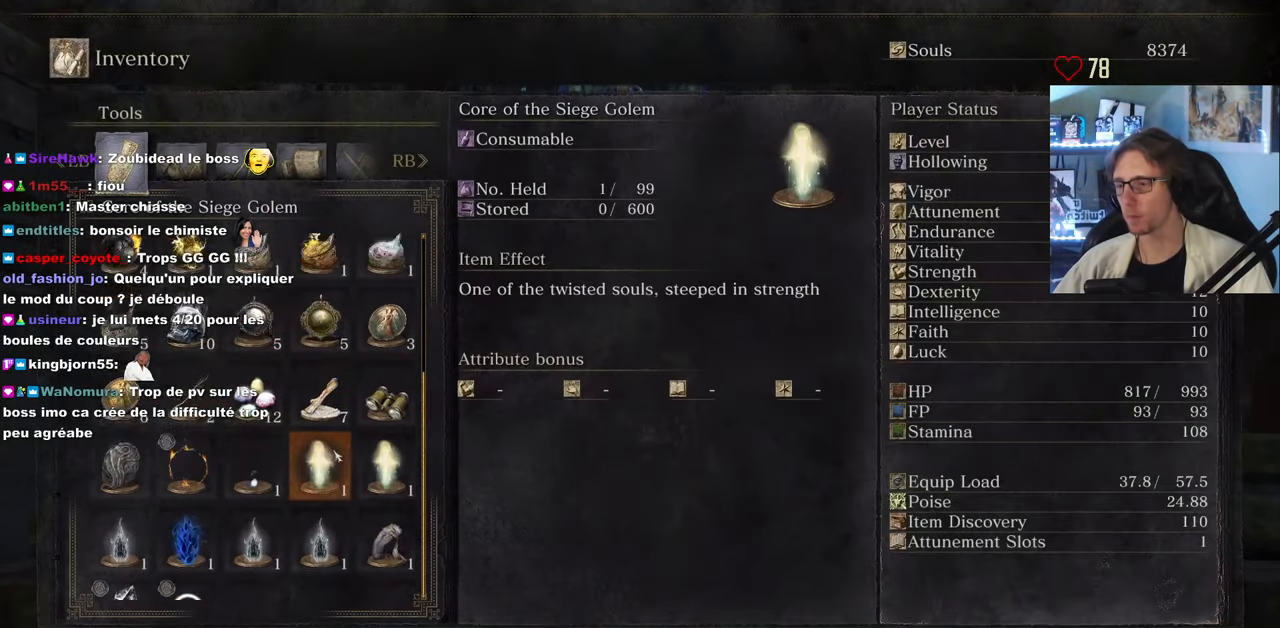
{"keys": [], "mouse": [], "events": [[116, "mouse_wheel", "up"]]}
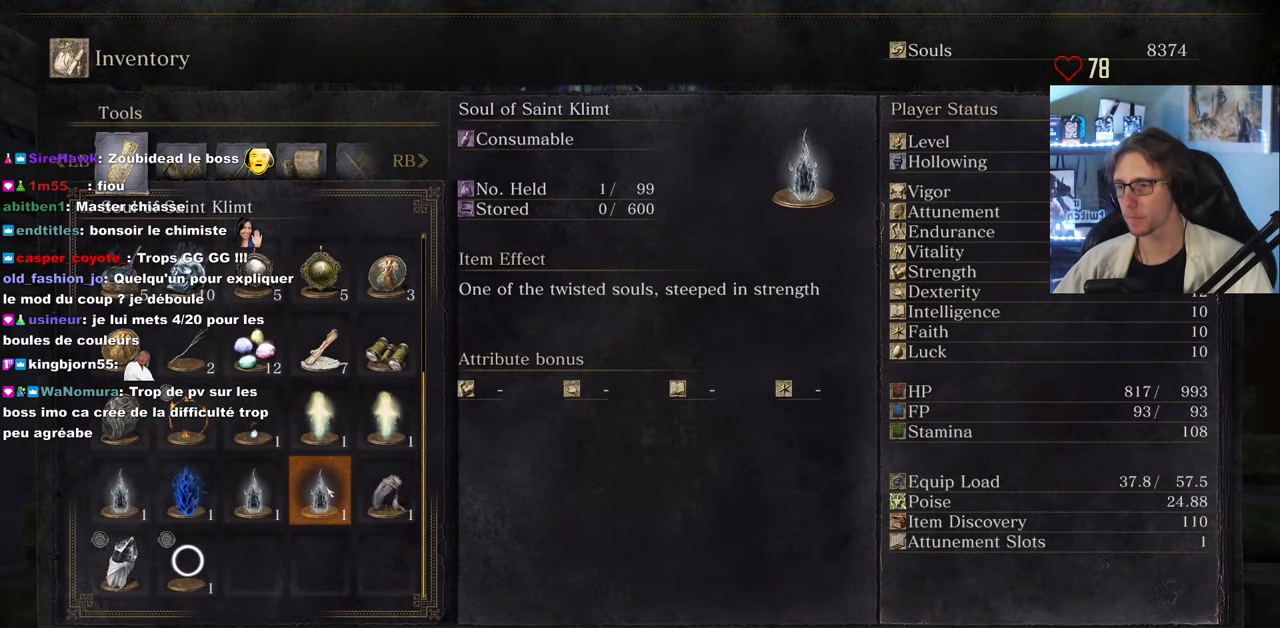
{"keys": [], "mouse": [], "events": [[316, "mouse_left", "down"], [450, "mouse_left", "up"]]}
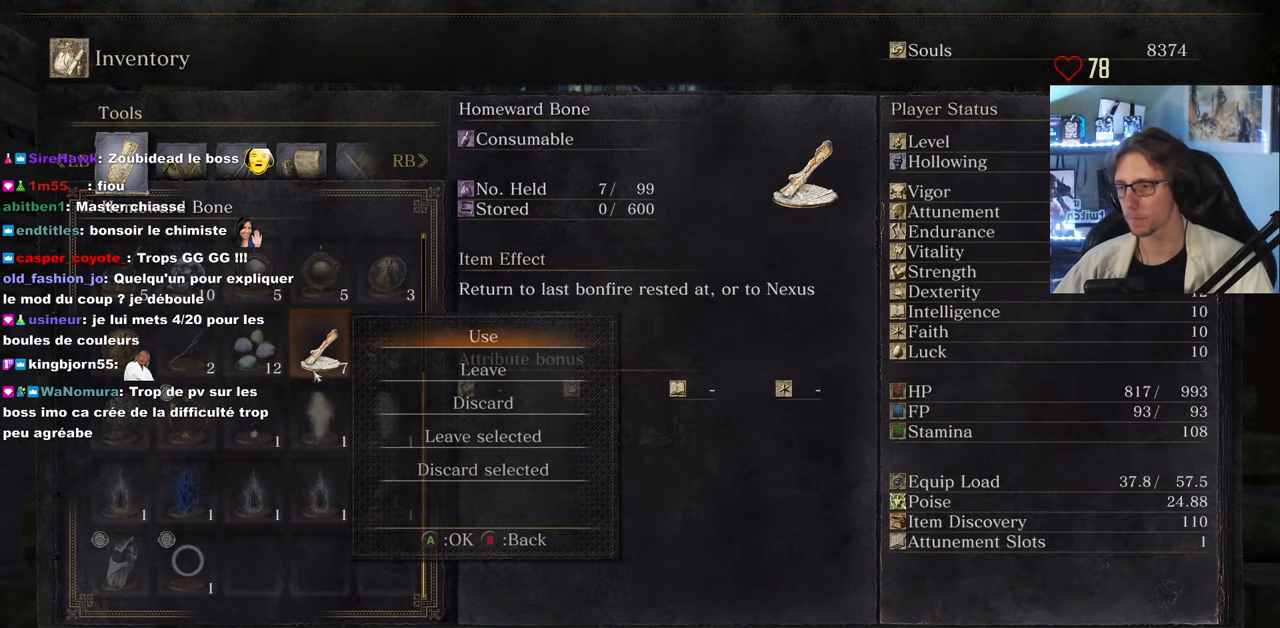
{"keys": [], "mouse": [], "events": []}
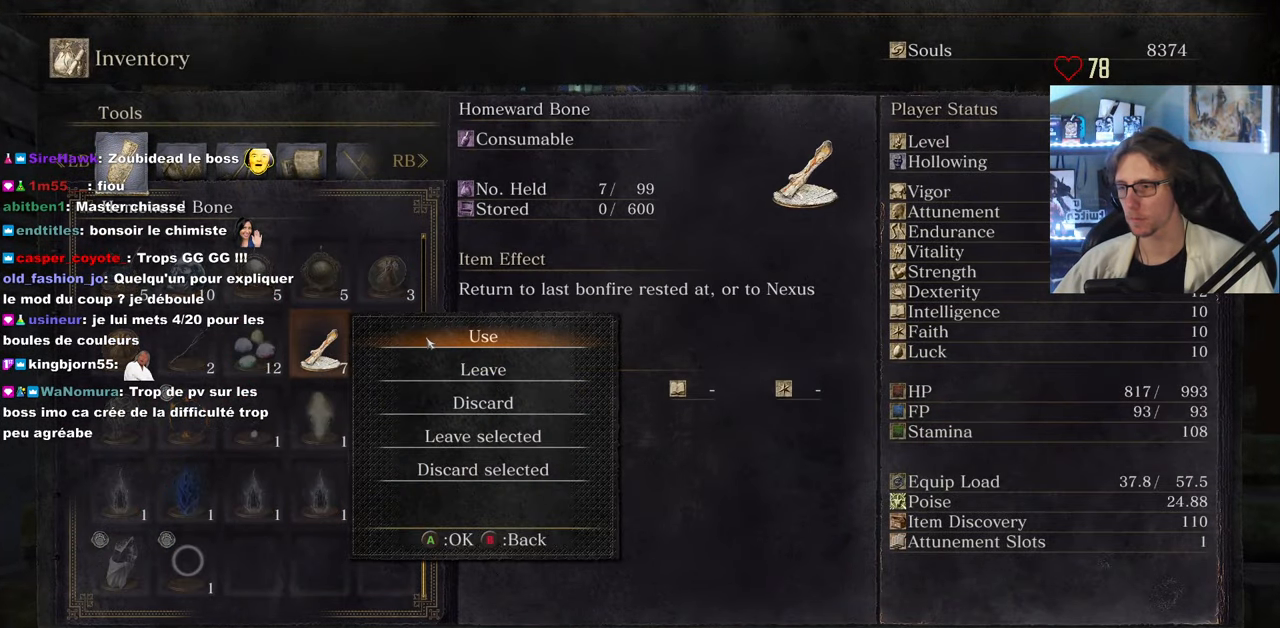
{"keys": [], "mouse": [], "events": []}
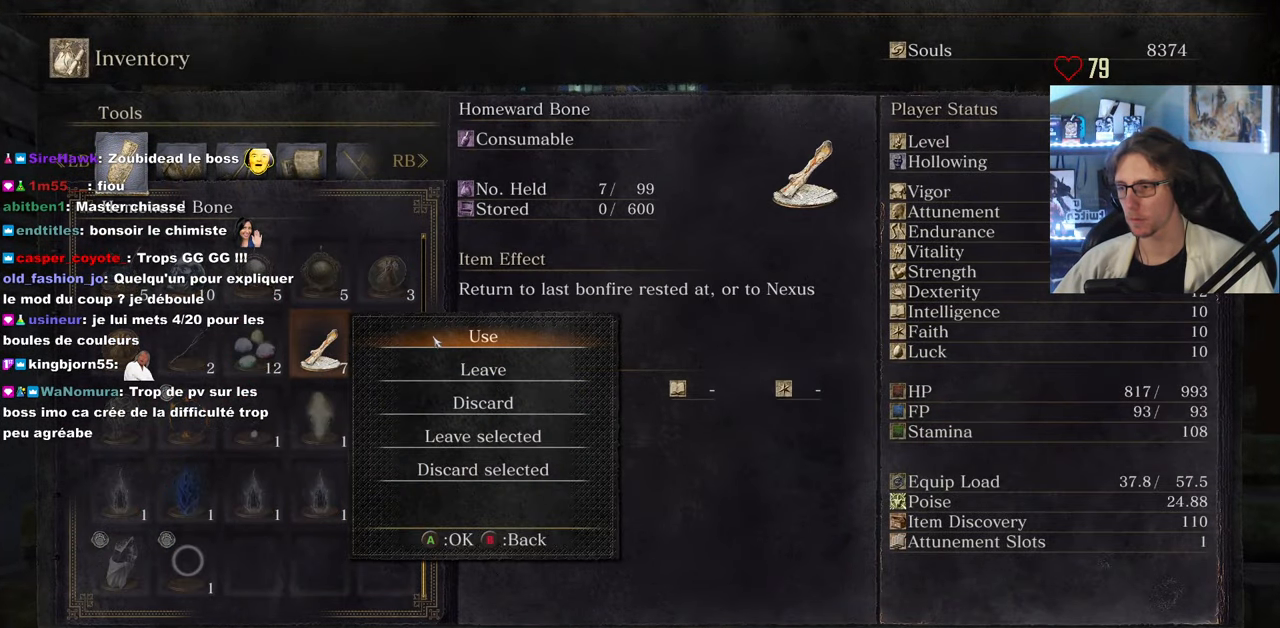
{"keys": [], "mouse": [], "events": [[183, "mouse_left", "down"], [216, "mouse_left", "up"]]}
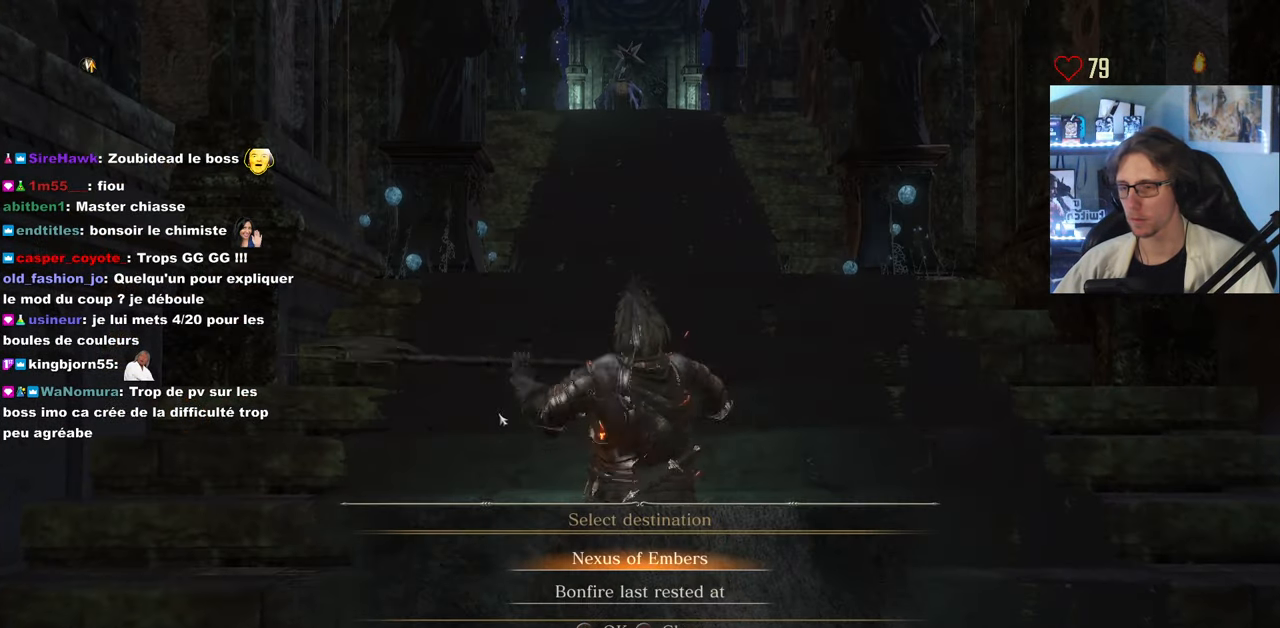
{"keys": [], "mouse": [], "events": []}
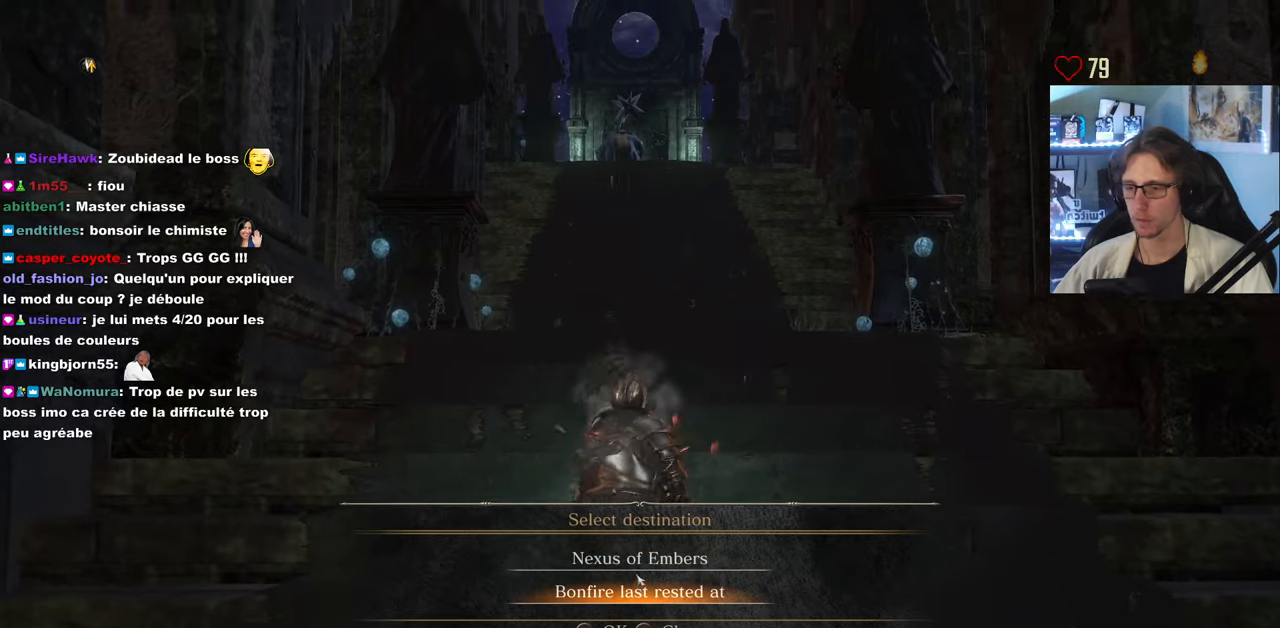
{"keys": [], "mouse": [], "events": [[400, "e", "down"], [483, "e", "up"]]}